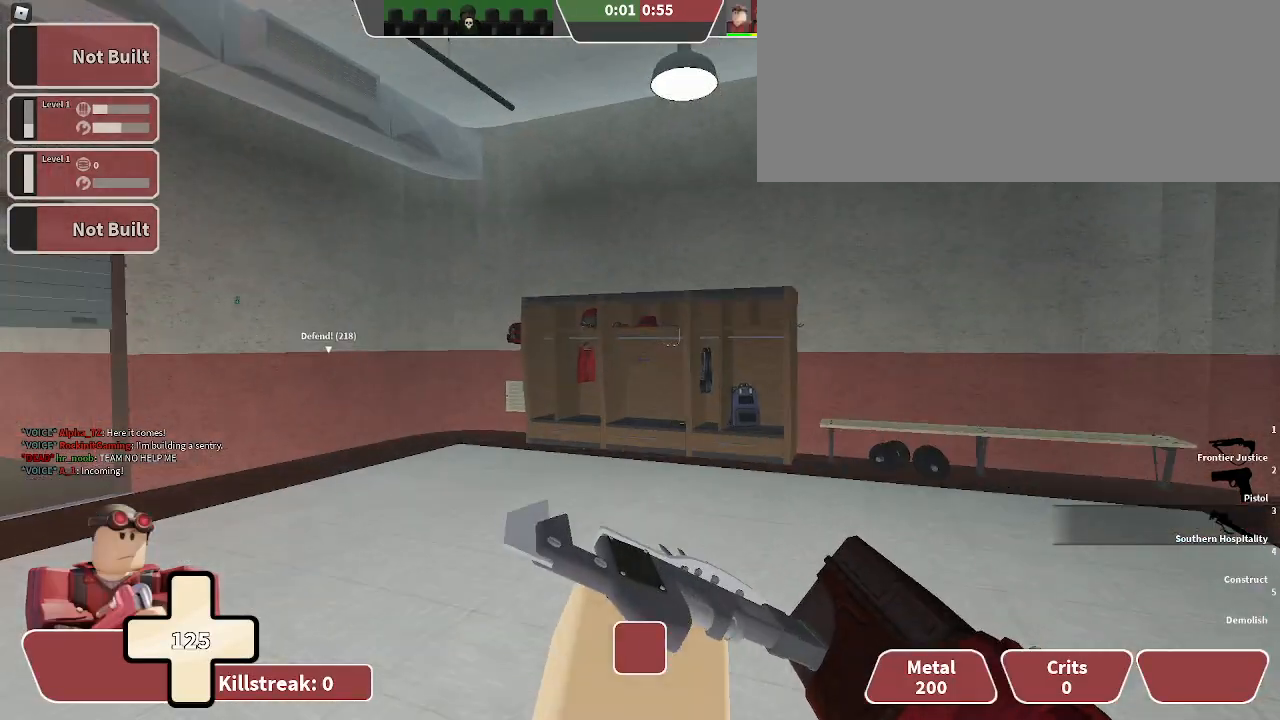
Gameplay with keyboard; each line is a JSON object with the keys held at the frame after it. "events" lists presses ("down") and releases ("up") of ".", "/", "0", "1", "2", "3", "4", "5", "6", "7", "8", "9", "a", "alt_l", "alt_r", "b", "backslash", "backspace", "c", "caps_lock", "comma", "ctrl_l", "ctrl_r", "d", "e", "equals", "f", "g", "h", "i", "j", "k", "l", "lbracket", "m", "minus", "n", "o", "p", "q", "quote", "r", "rbracket", "return", "s", "semicolon", "shift_l", "shift_r", "space", "super", "t", "tab", "tilde", "u", "v", "w", "x", "y" and "z" between this image and that frame as [ms after this image, input, new state], when the widget could be followed in between. No other keys are recorded. Mouse input is not recorded.
{"keys": ["w"]}
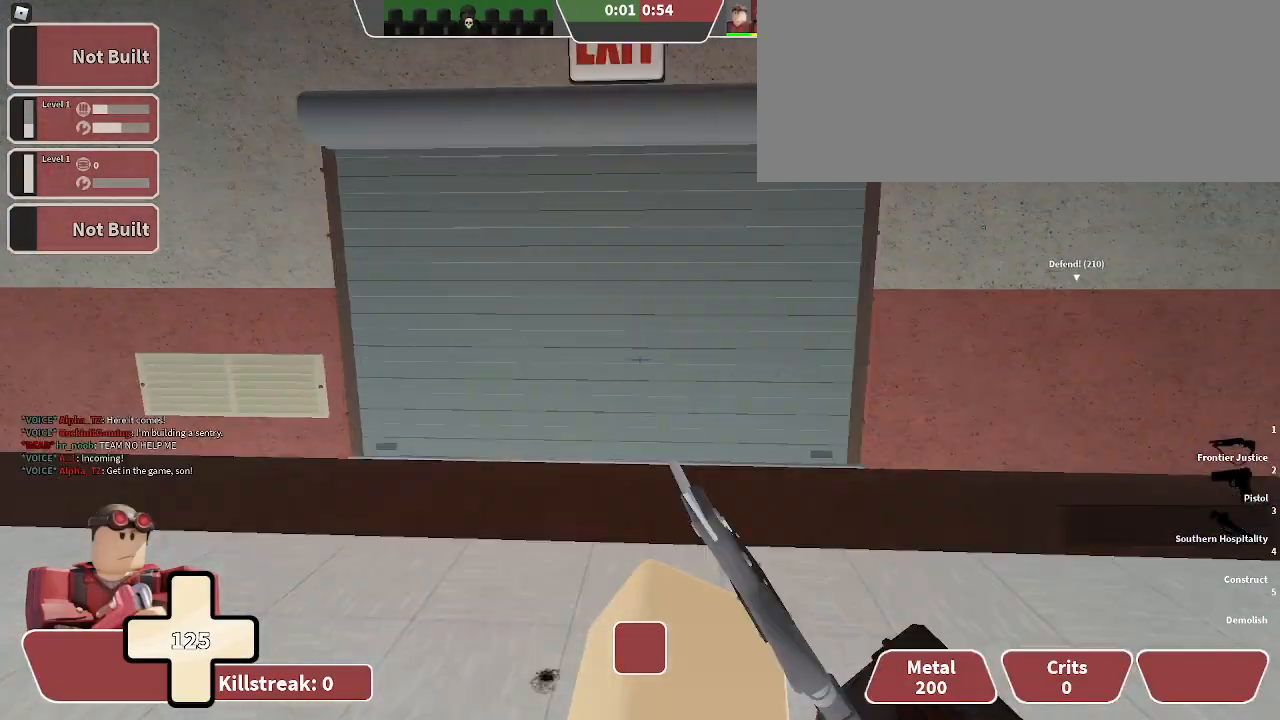
{"keys": ["w"], "events": []}
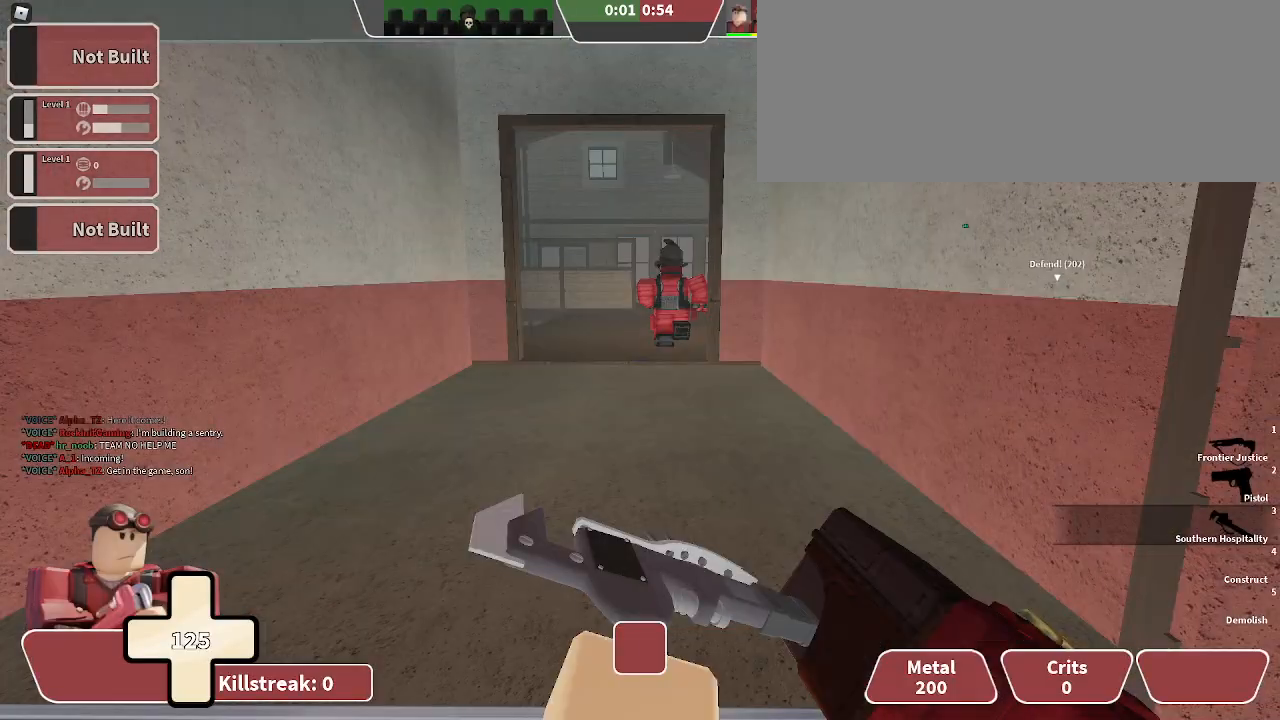
{"keys": ["w"]}
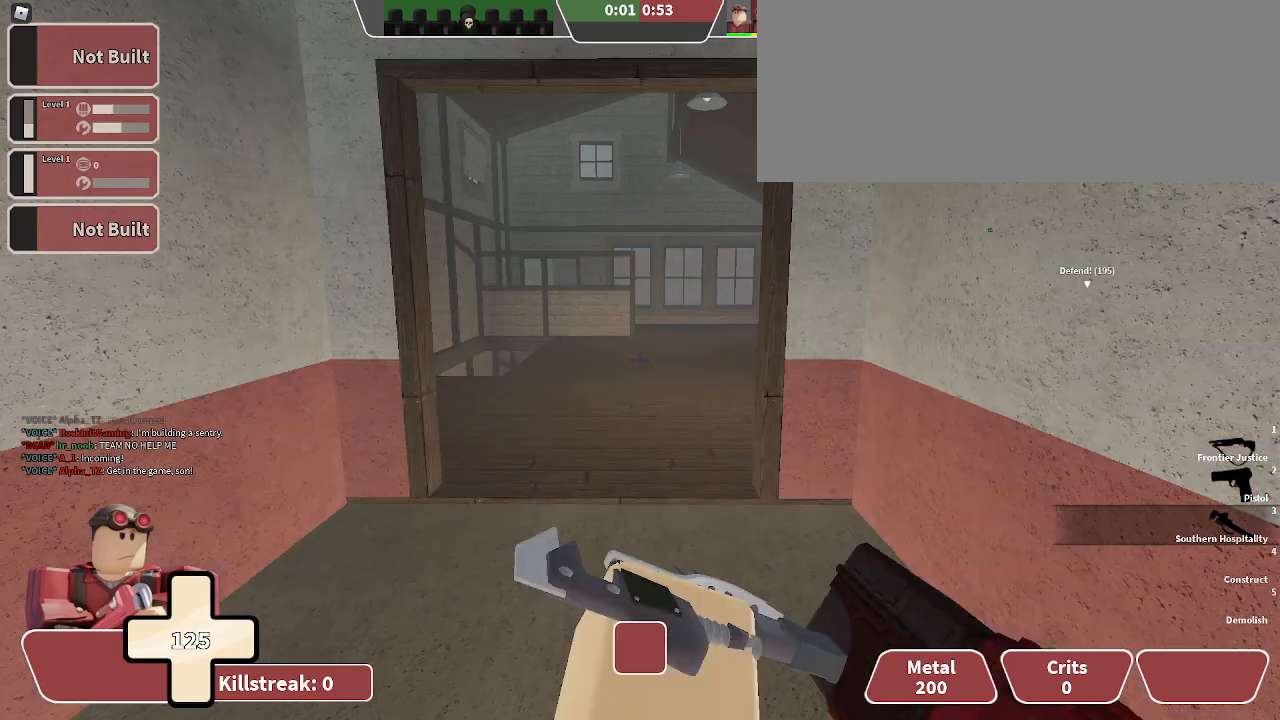
{"keys": ["w"]}
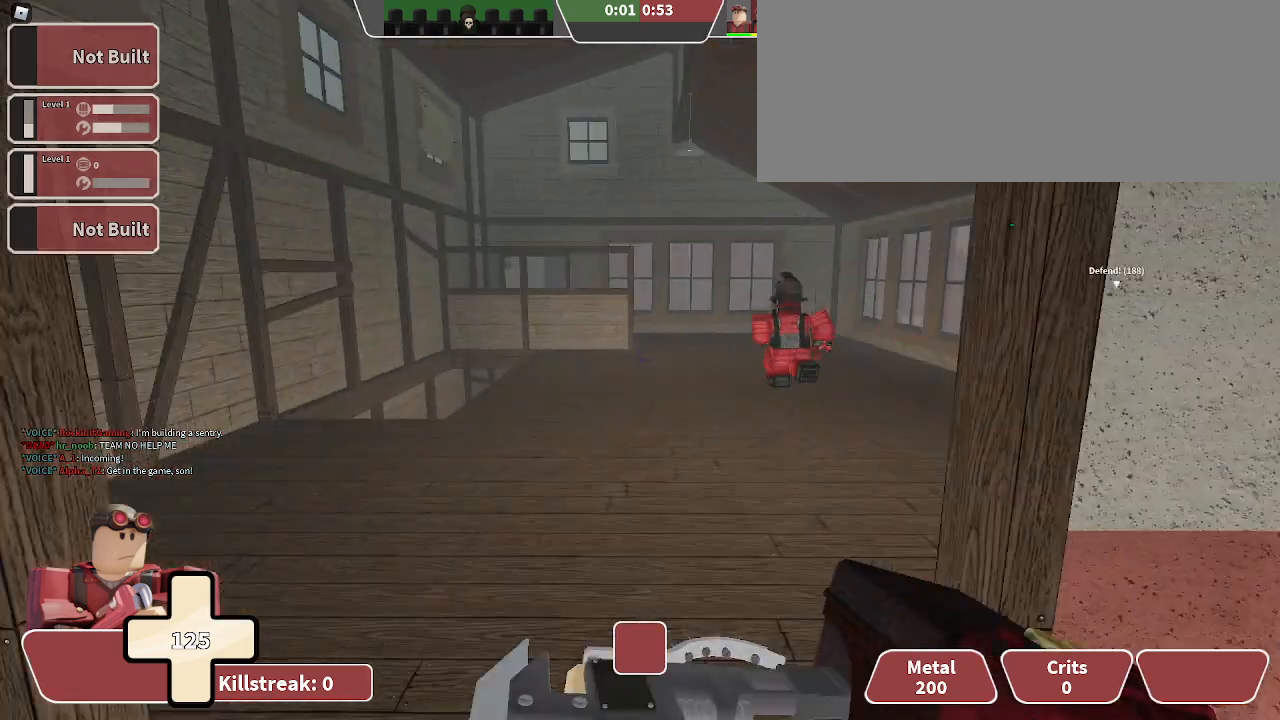
{"keys": ["w", "x"], "events": [[333, "x", "down"]]}
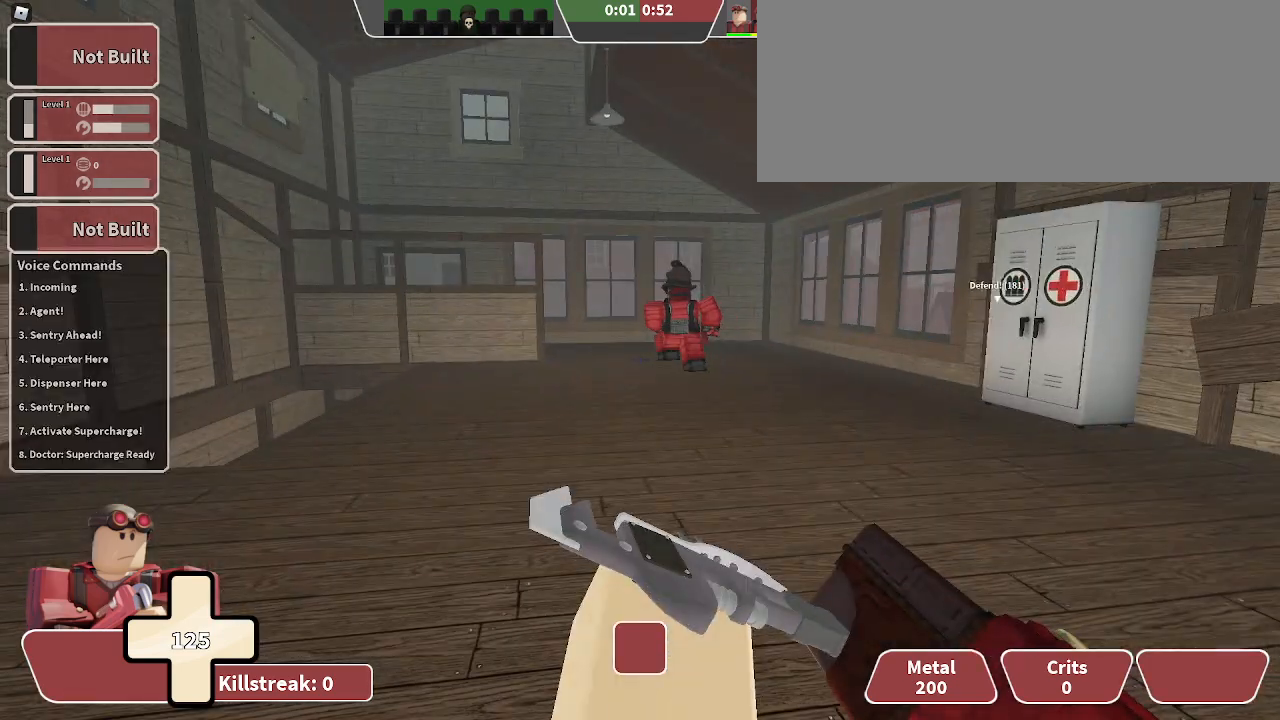
{"keys": ["w"], "events": [[33, "x", "up"]]}
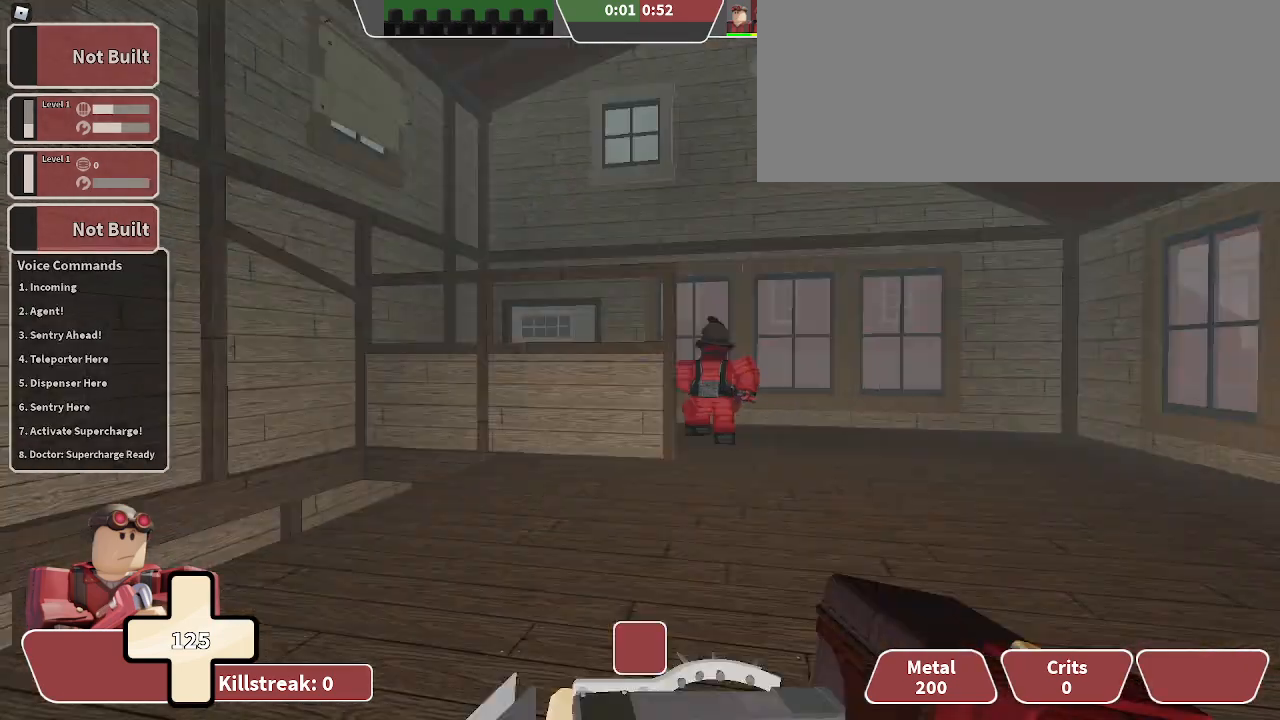
{"keys": ["w"], "events": [[133, "space", "down"], [267, "space", "up"], [367, "2", "down"], [467, "2", "up"]]}
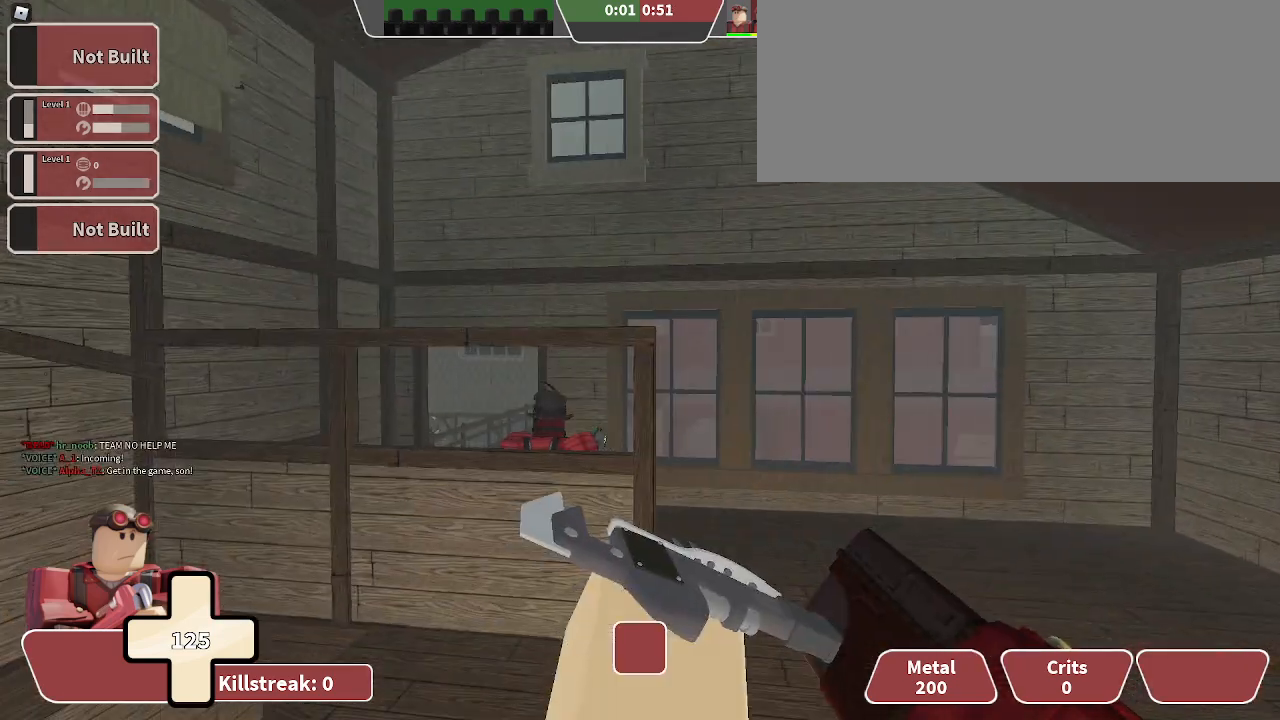
{"keys": ["d", "w"], "events": [[333, "d", "down"]]}
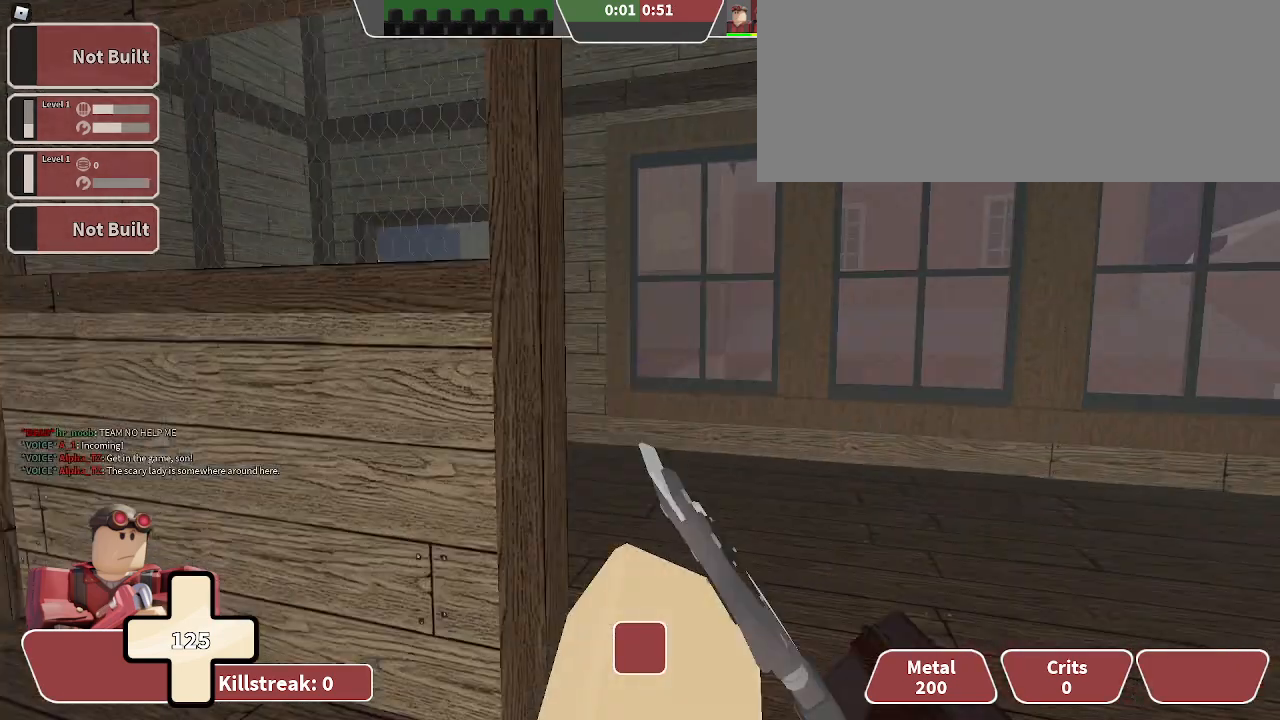
{"keys": ["w"], "events": [[167, "d", "up"]]}
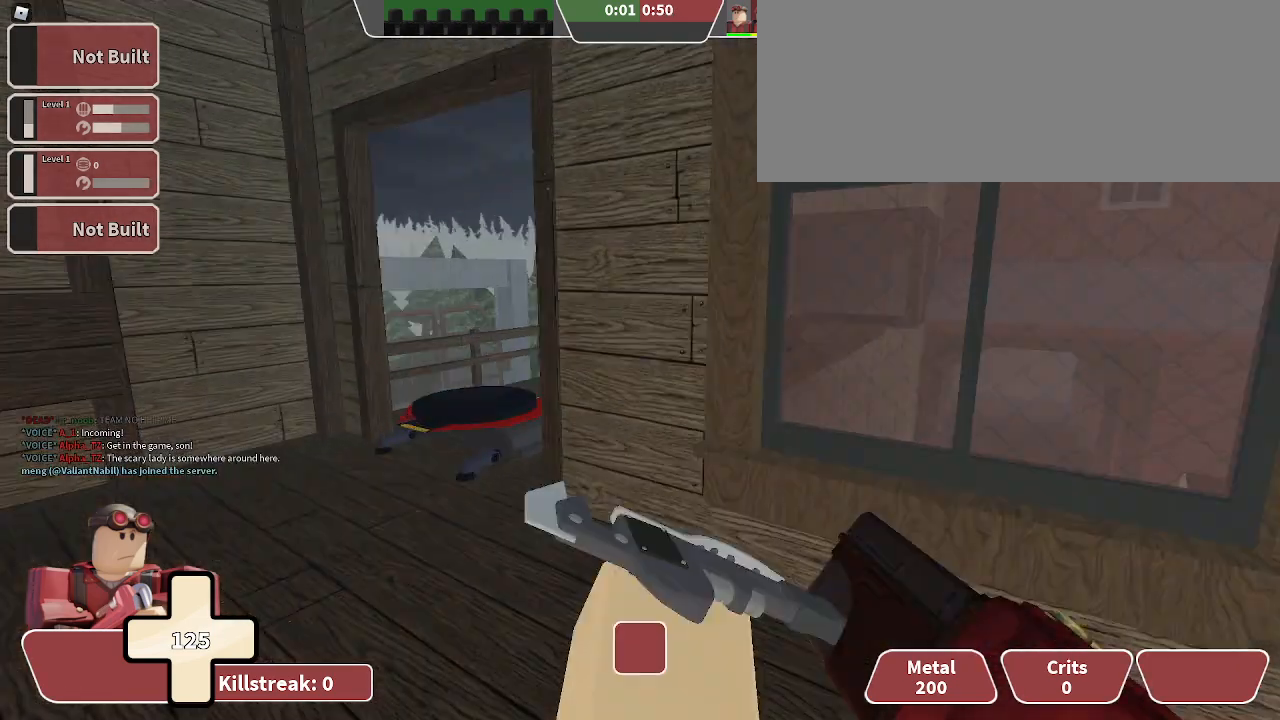
{"keys": ["a", "w"], "events": [[100, "a", "down"]]}
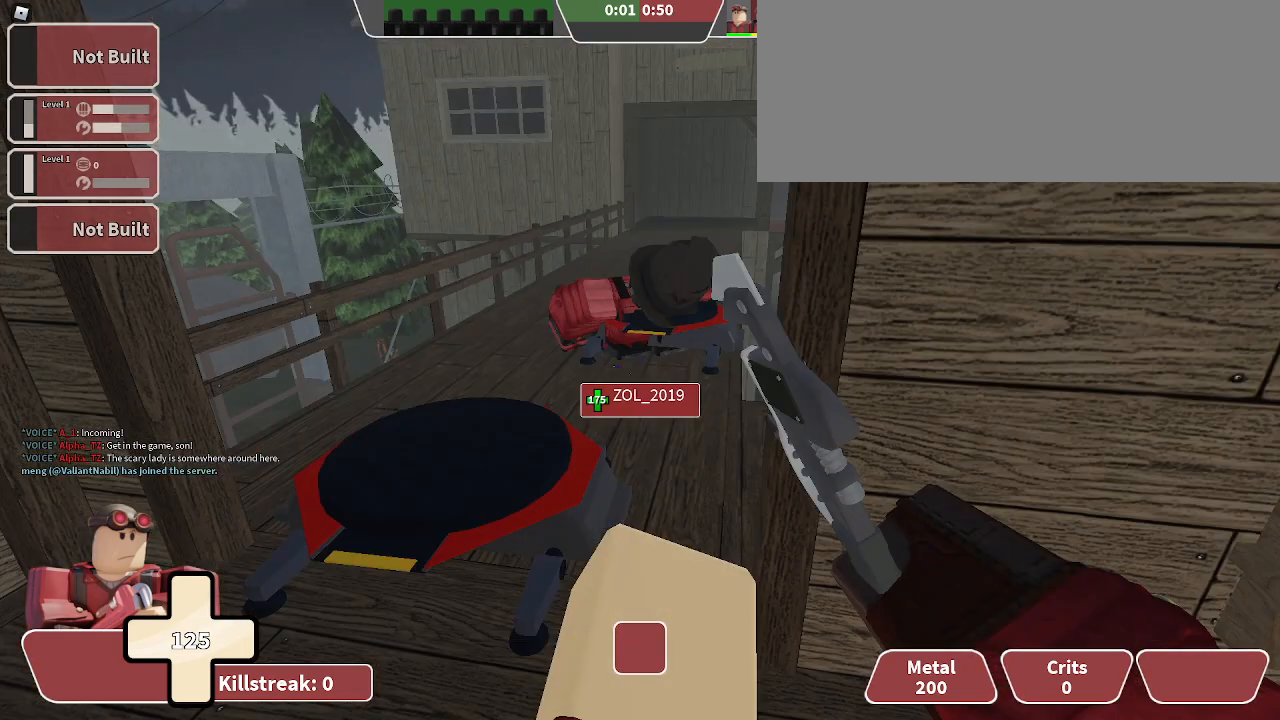
{"keys": ["a", "w"], "events": []}
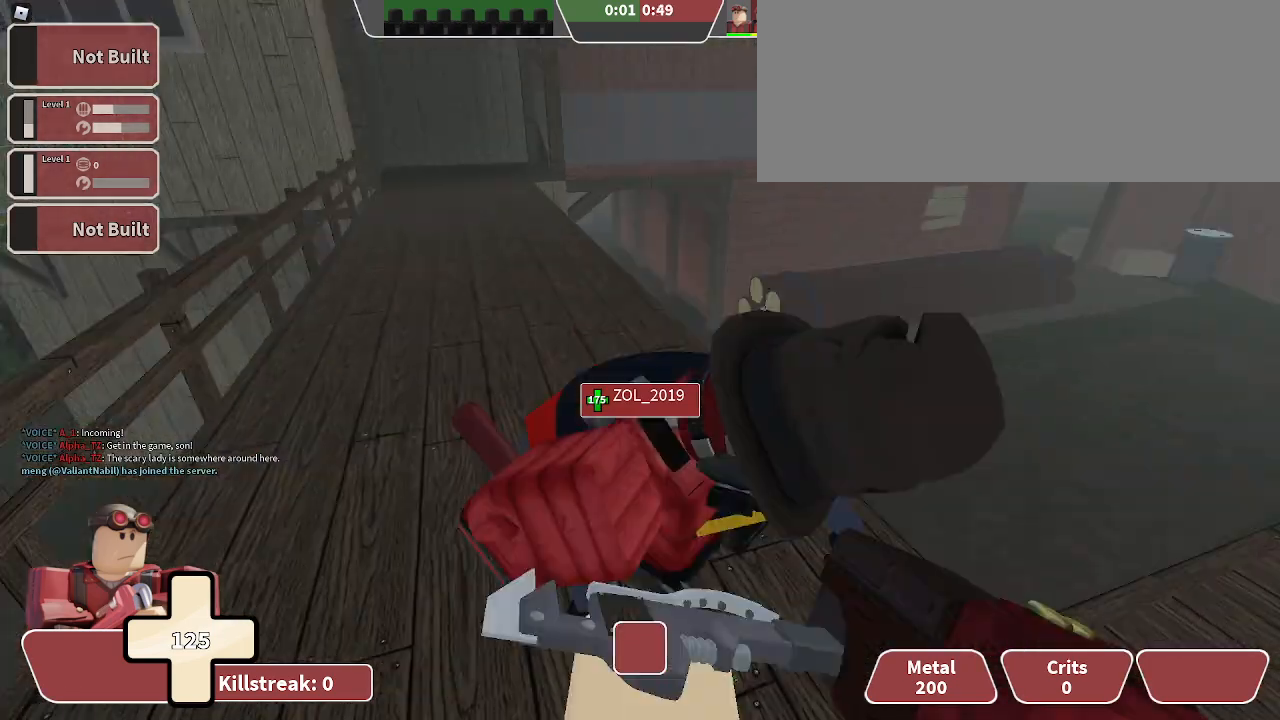
{"keys": ["ctrl_l"], "events": [[167, "w", "up"], [467, "a", "up"], [467, "ctrl_l", "down"]]}
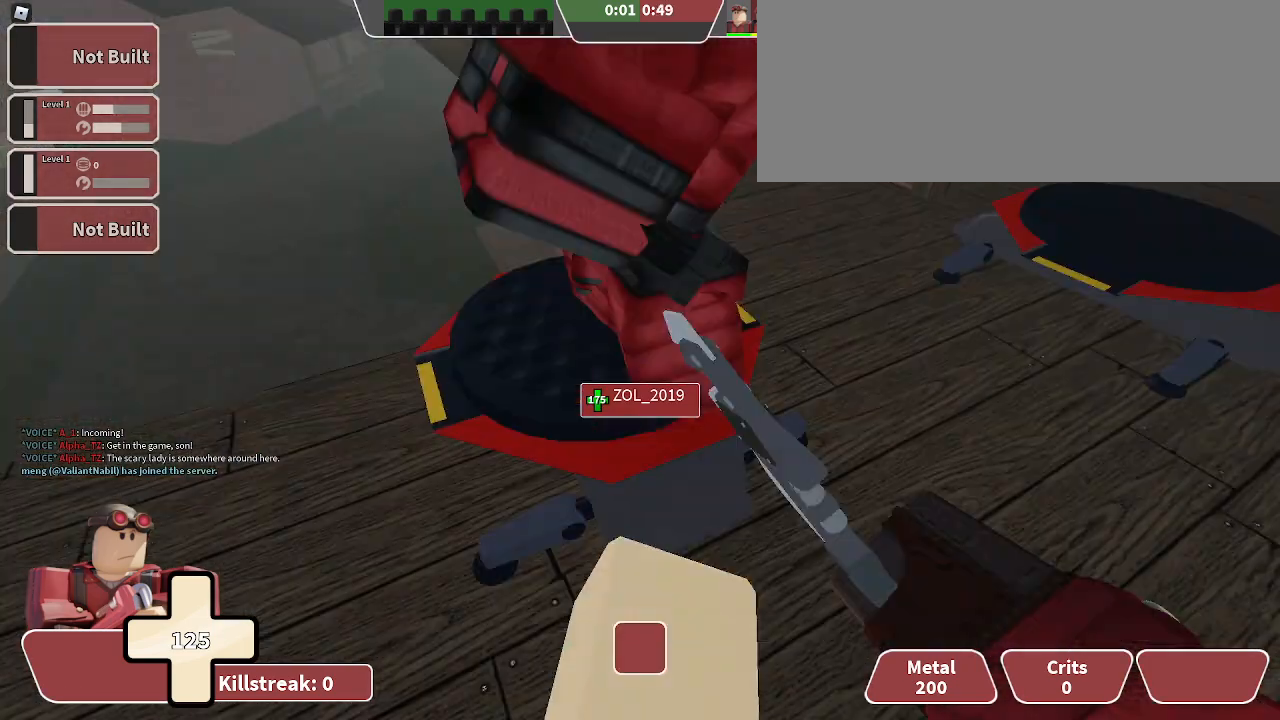
{"keys": ["a", "ctrl_l"], "events": [[333, "a", "down"]]}
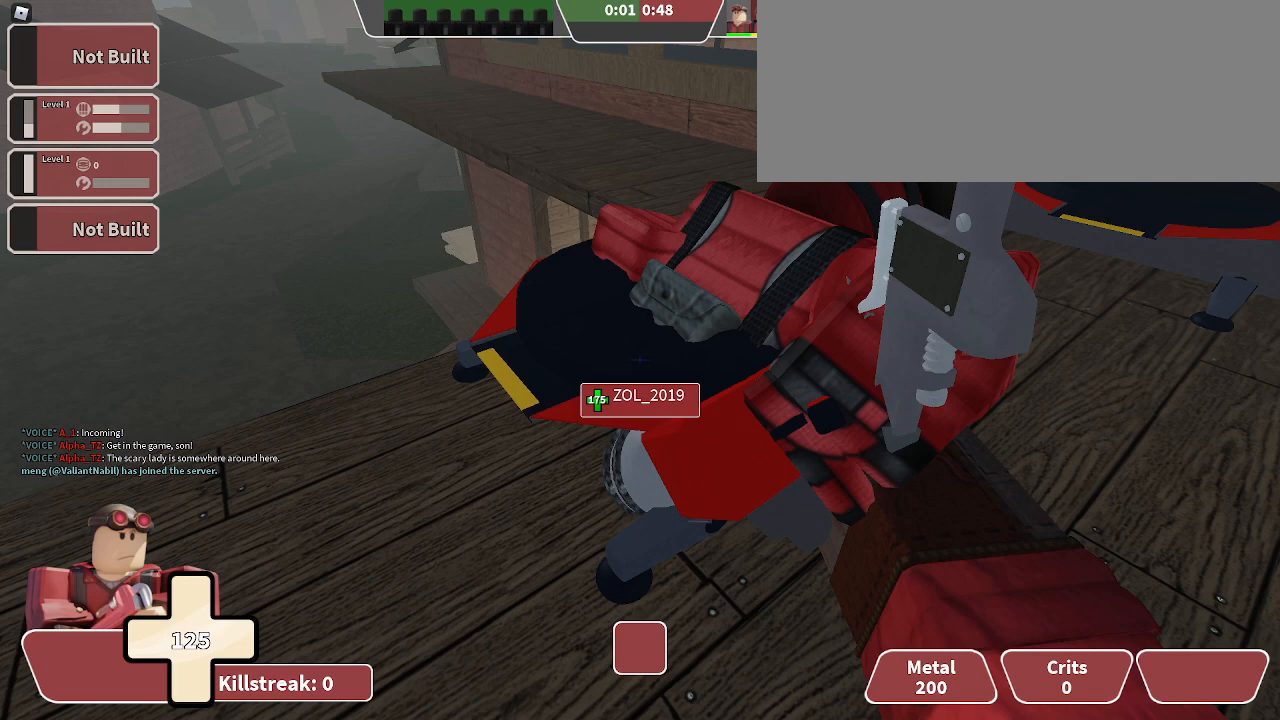
{"keys": ["ctrl_l"], "events": [[67, "a", "up"], [200, "s", "down"], [500, "s", "up"]]}
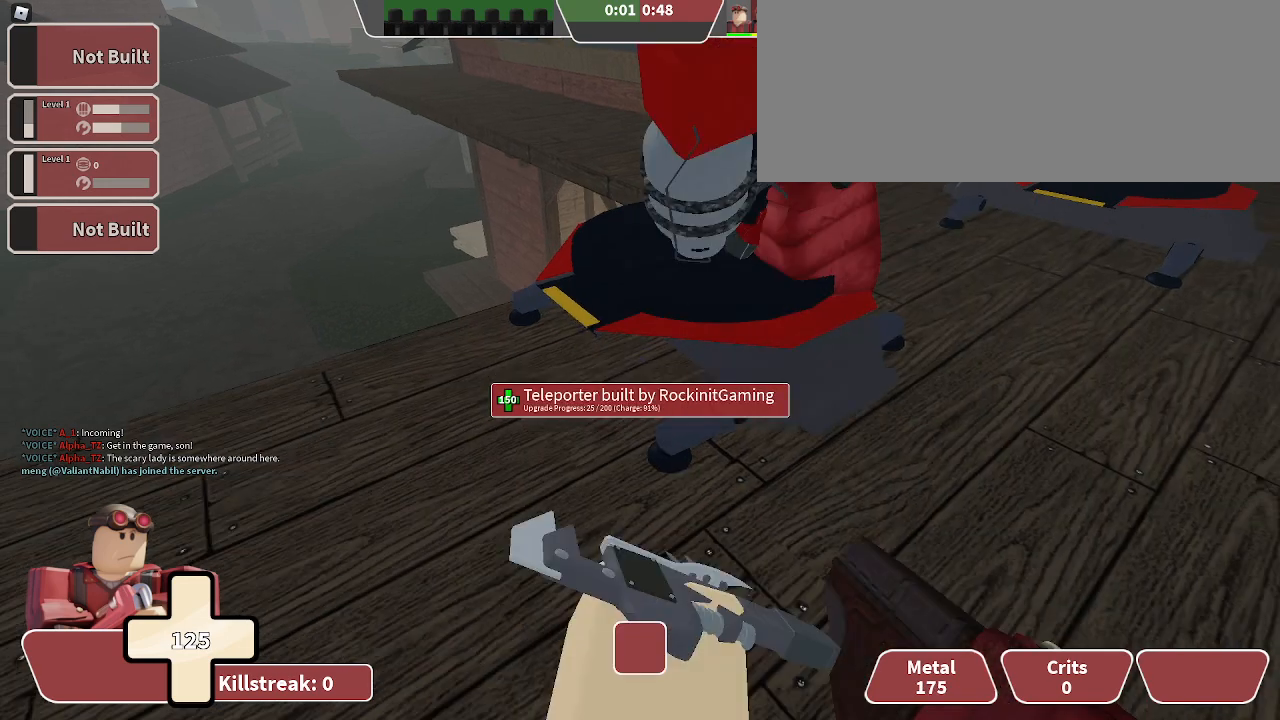
{"keys": ["ctrl_l", "s"], "events": [[100, "w", "down"], [200, "w", "up"], [367, "s", "down"]]}
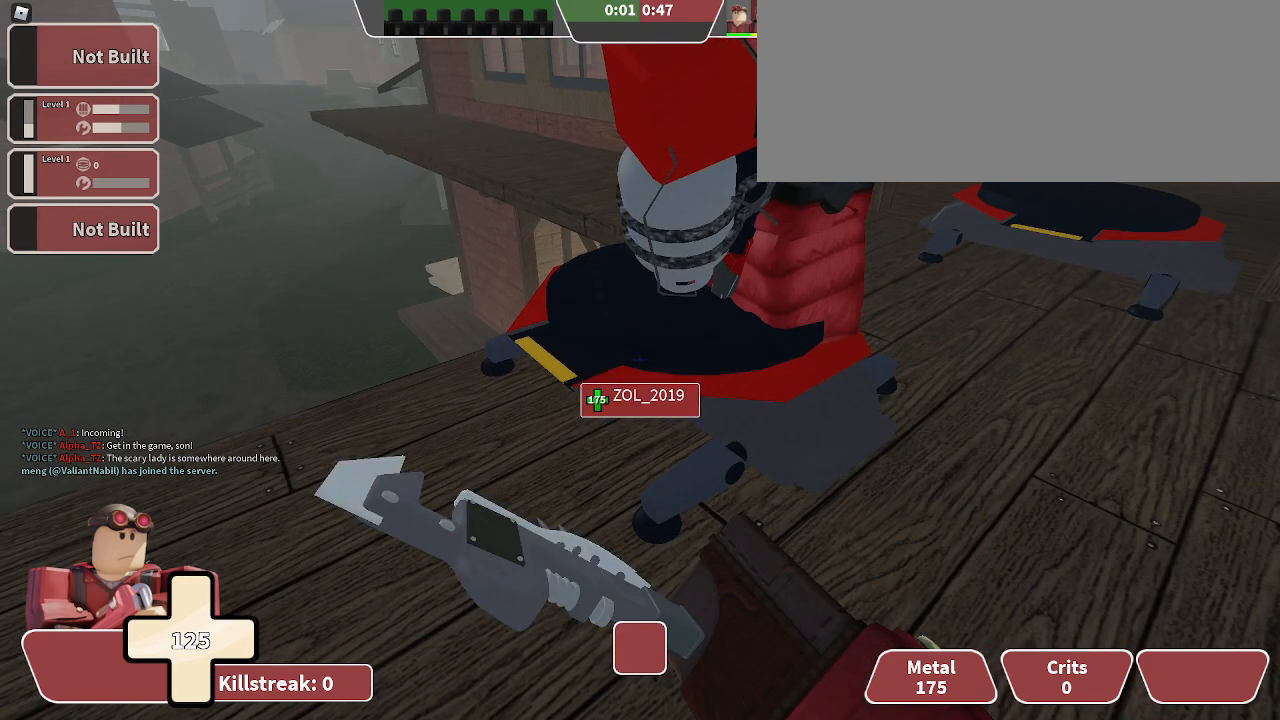
{"keys": ["ctrl_l"], "events": [[67, "s", "up"]]}
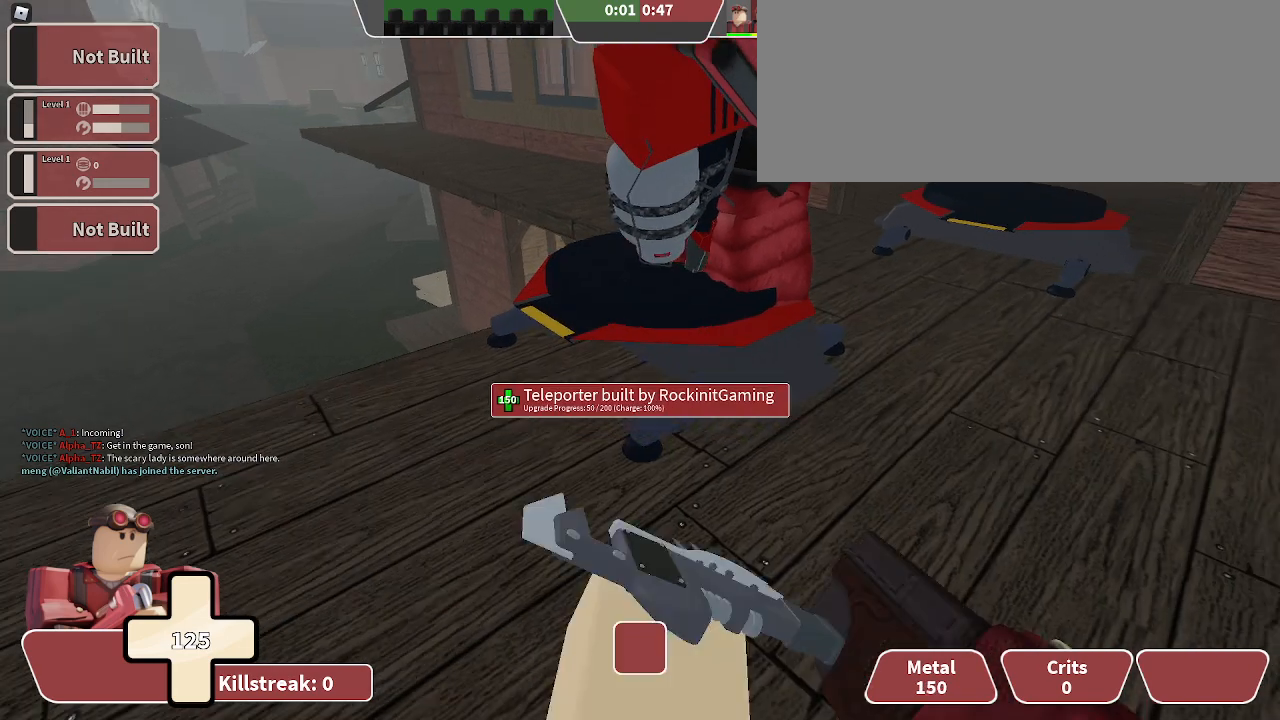
{"keys": ["ctrl_l"], "events": []}
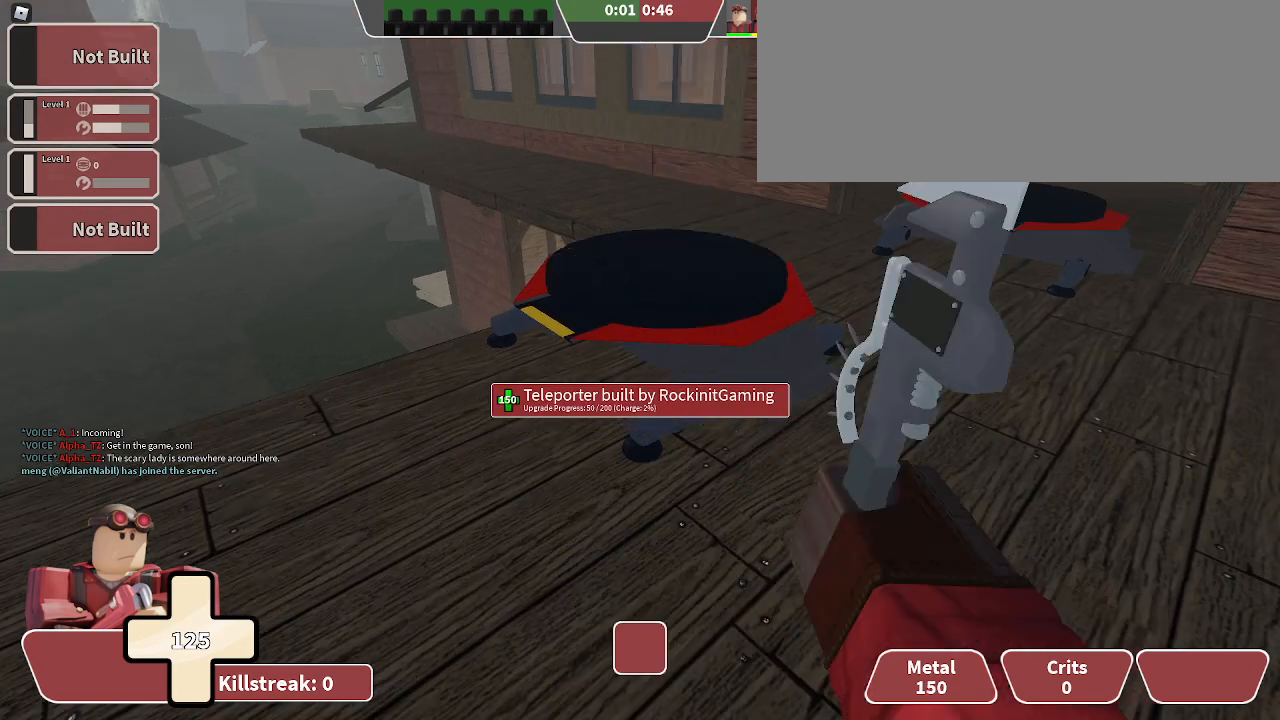
{"keys": ["ctrl_l"], "events": []}
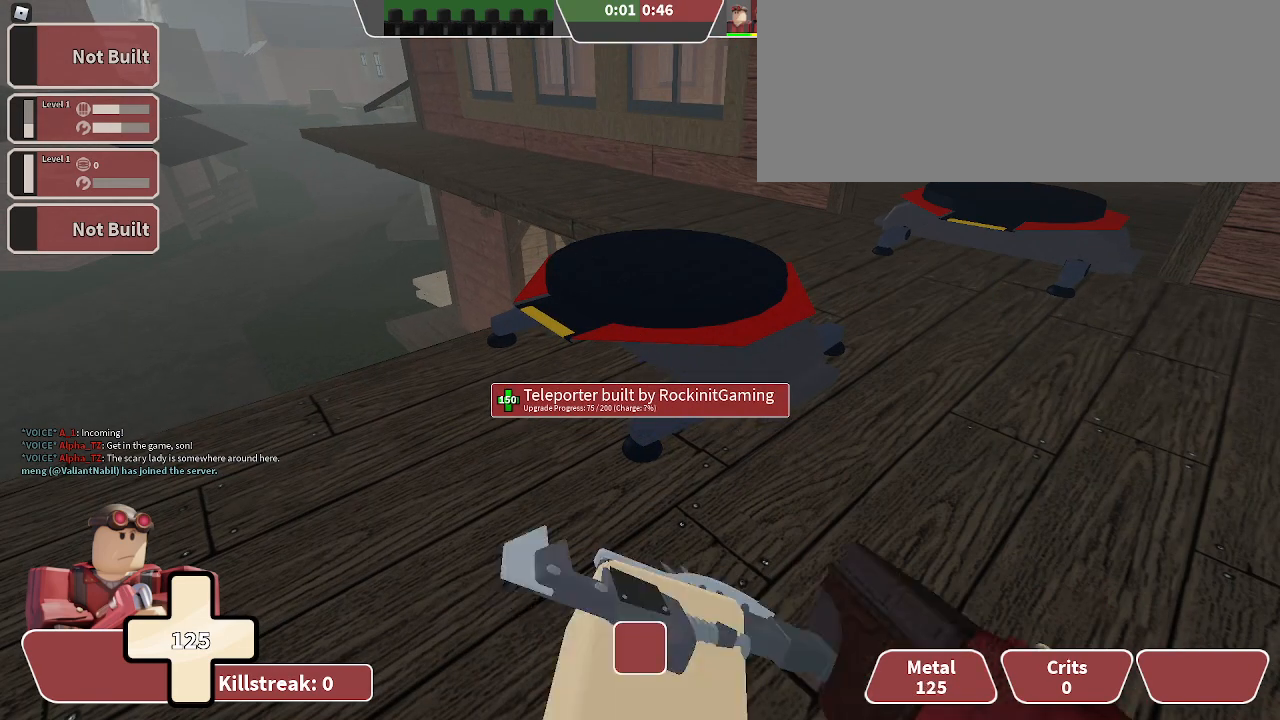
{"keys": ["ctrl_l"], "events": []}